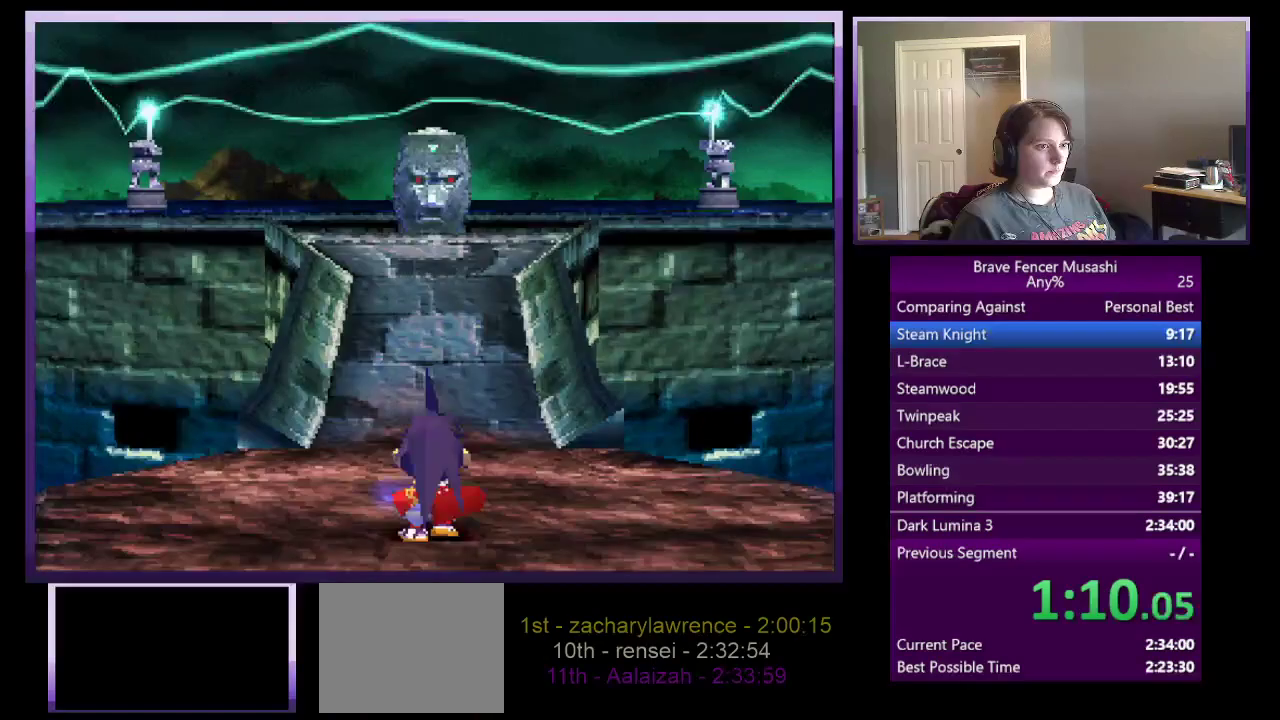
Gameplay with a controller (PlayStation layout); each line is a JSON object with the inputs held at the frame after it. "events" lists button and stick changes between this image and that frame as [ms after this image, input, new state], when the widget could be followed in between.
{"buttons": ["CIRCLE"], "left_stick": "center", "right_stick": "center"}
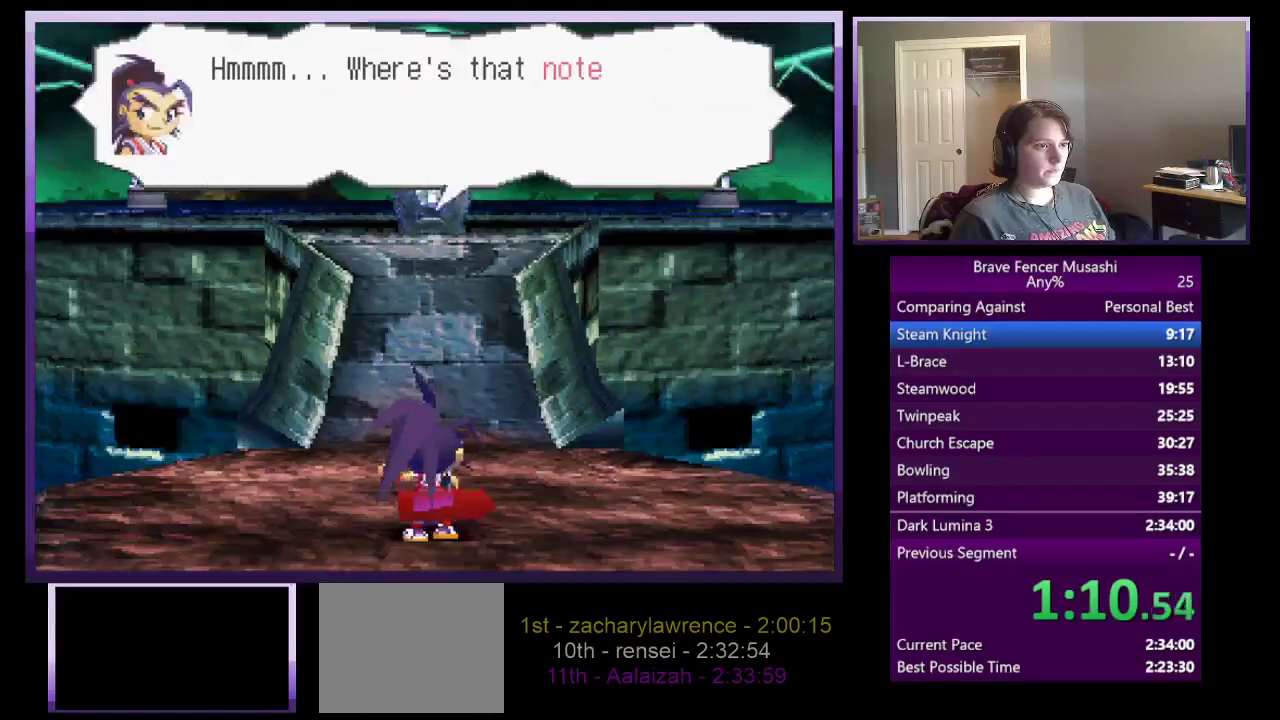
{"buttons": [], "left_stick": "up", "right_stick": "center", "events": [[83, "CIRCLE", "up"], [100, "left_stick", "up"], [317, "CIRCLE", "down"], [383, "CIRCLE", "up"]]}
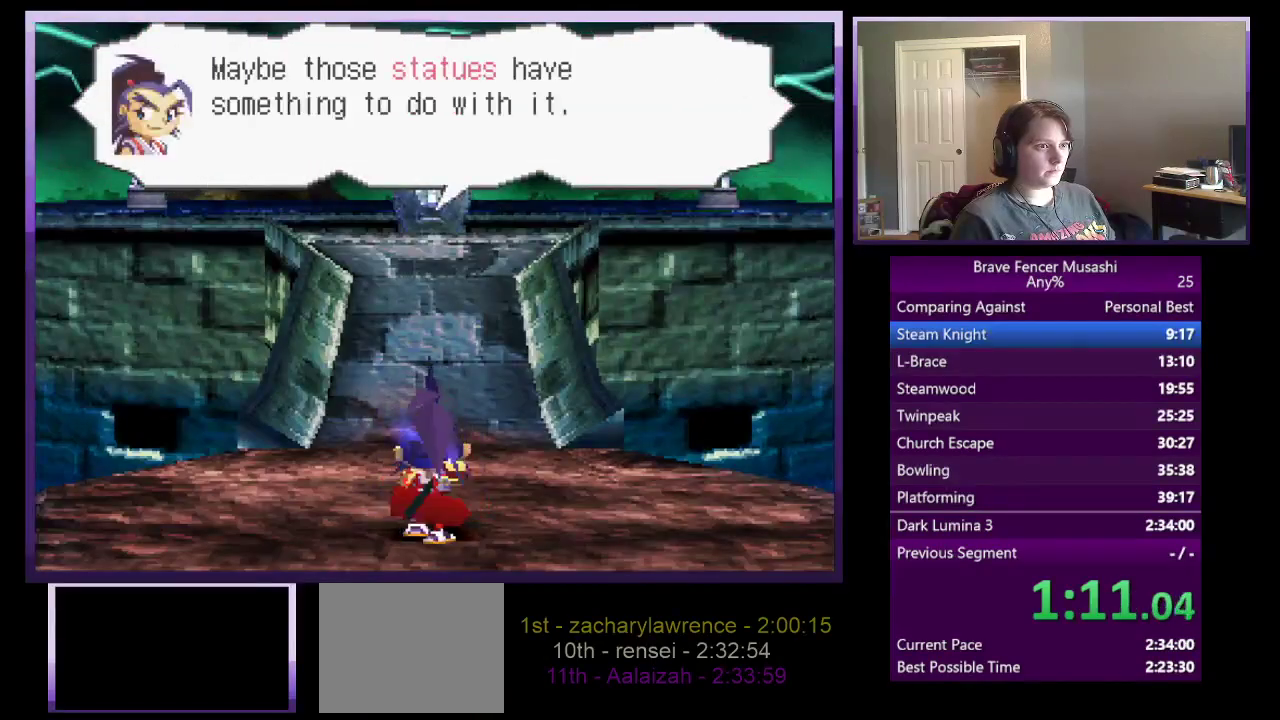
{"buttons": [], "left_stick": "up", "right_stick": "center", "events": [[250, "CIRCLE", "down"], [333, "CIRCLE", "up"]]}
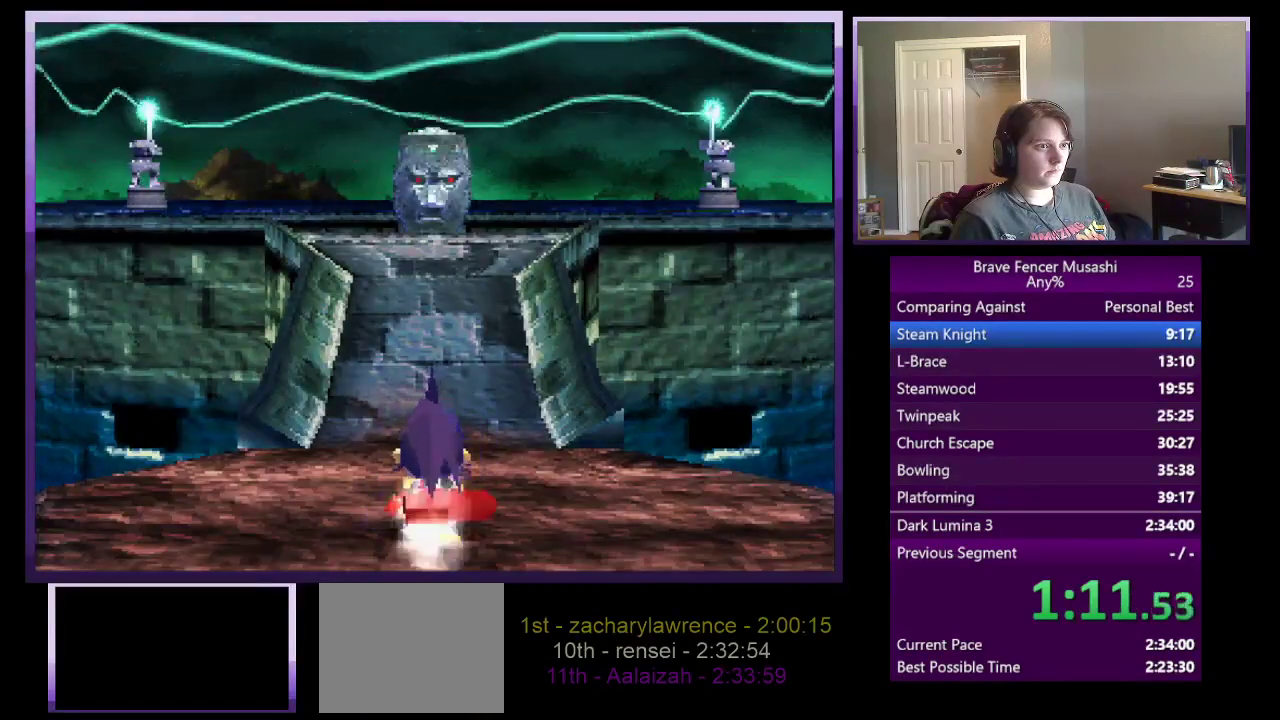
{"buttons": [], "left_stick": "up", "right_stick": "center", "events": []}
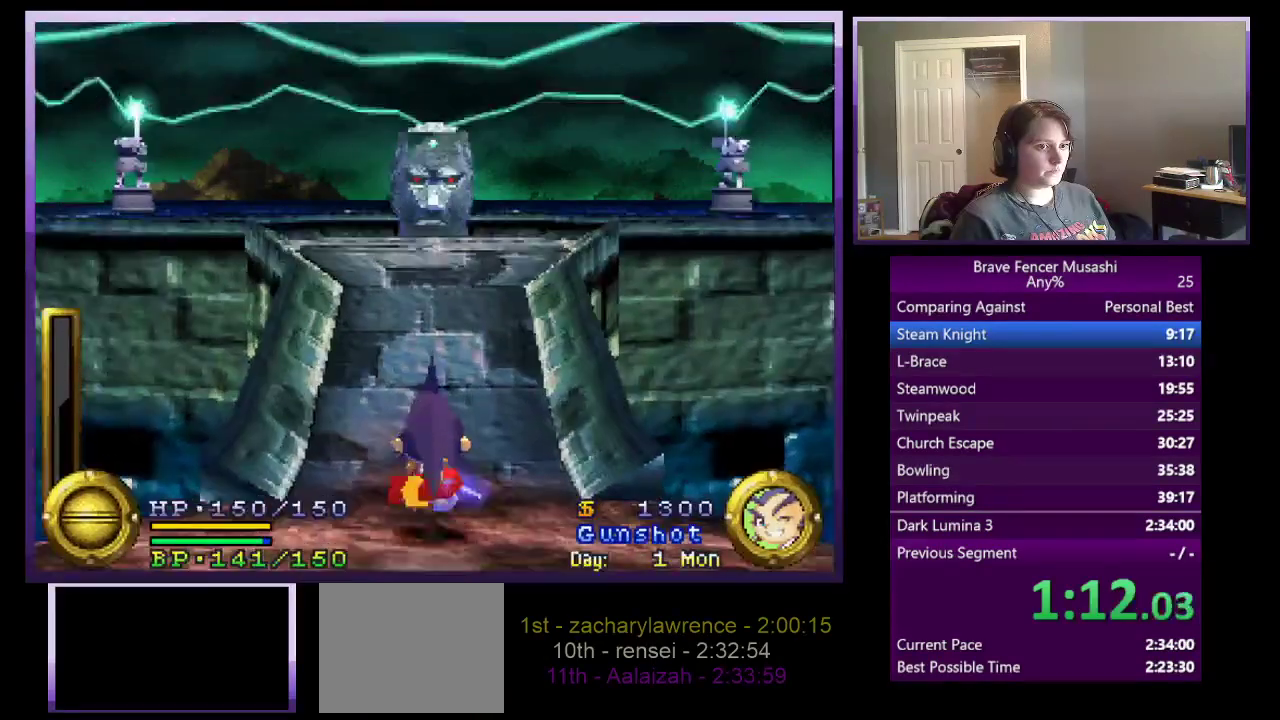
{"buttons": ["CROSS"], "left_stick": "up", "right_stick": "center", "events": [[300, "CROSS", "down"]]}
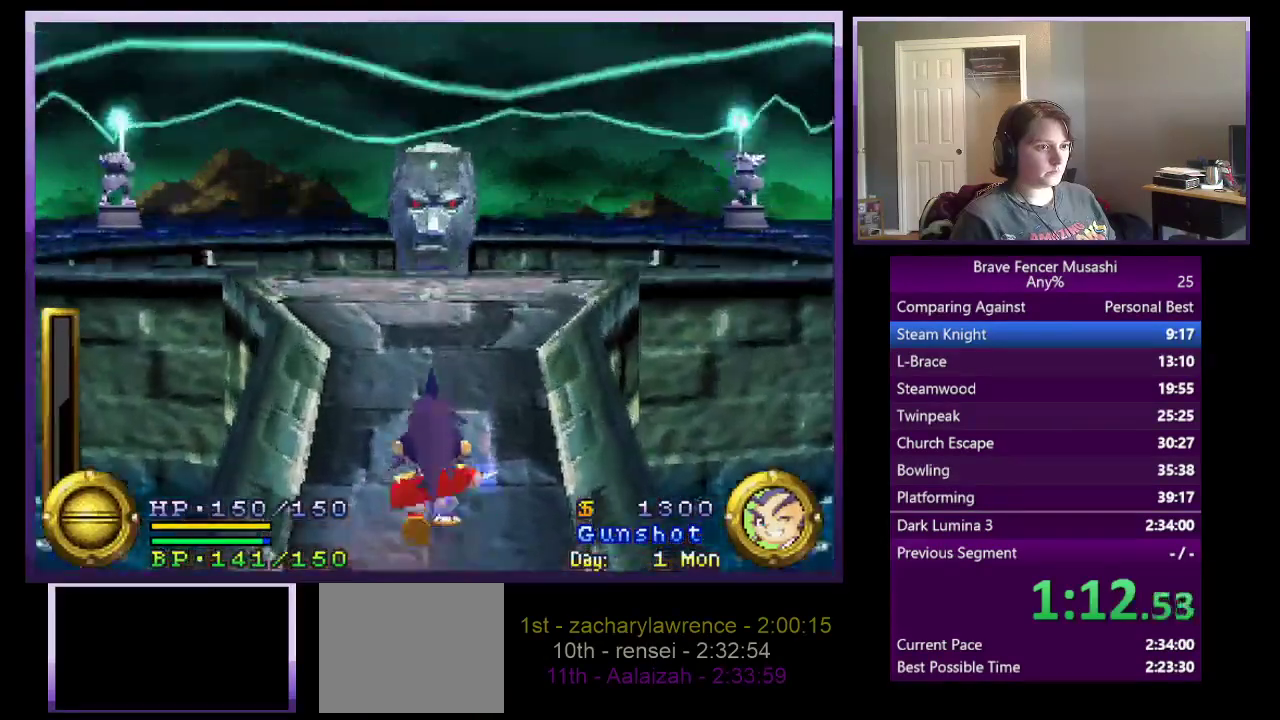
{"buttons": [], "left_stick": "up", "right_stick": "center", "events": [[200, "CROSS", "up"]]}
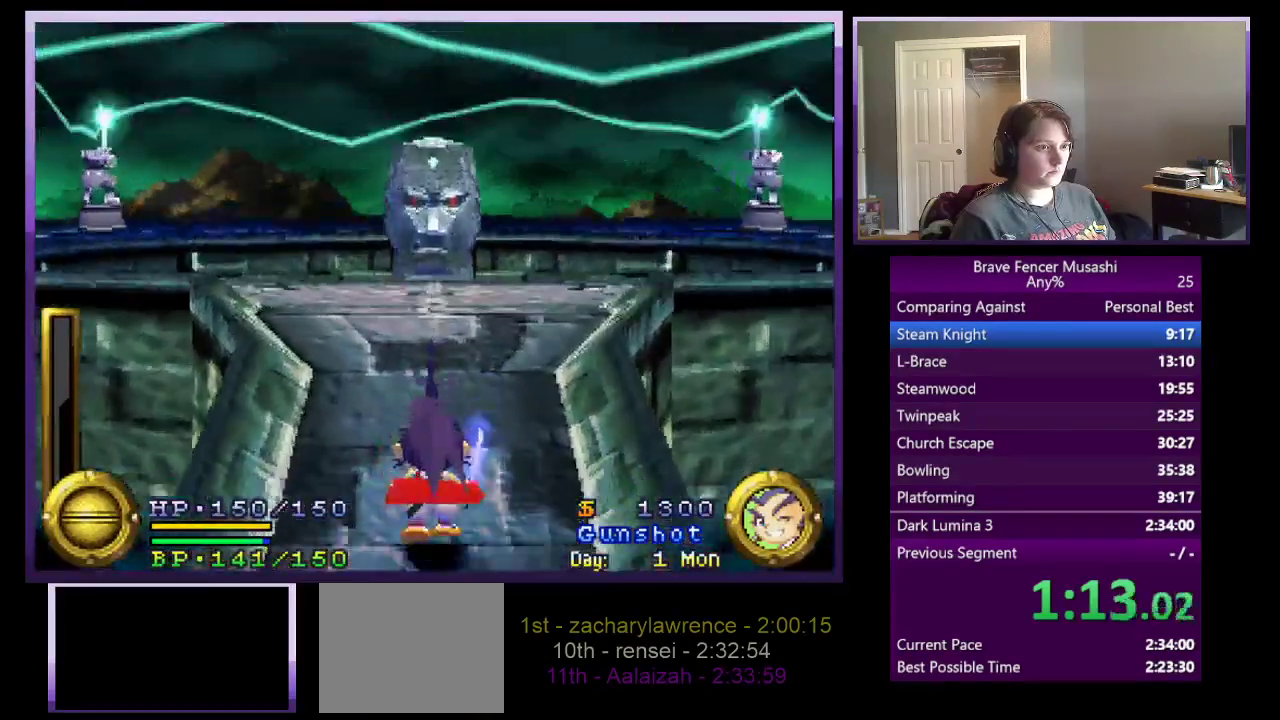
{"buttons": [], "left_stick": "up", "right_stick": "center", "events": [[50, "CROSS", "down"], [400, "CROSS", "up"]]}
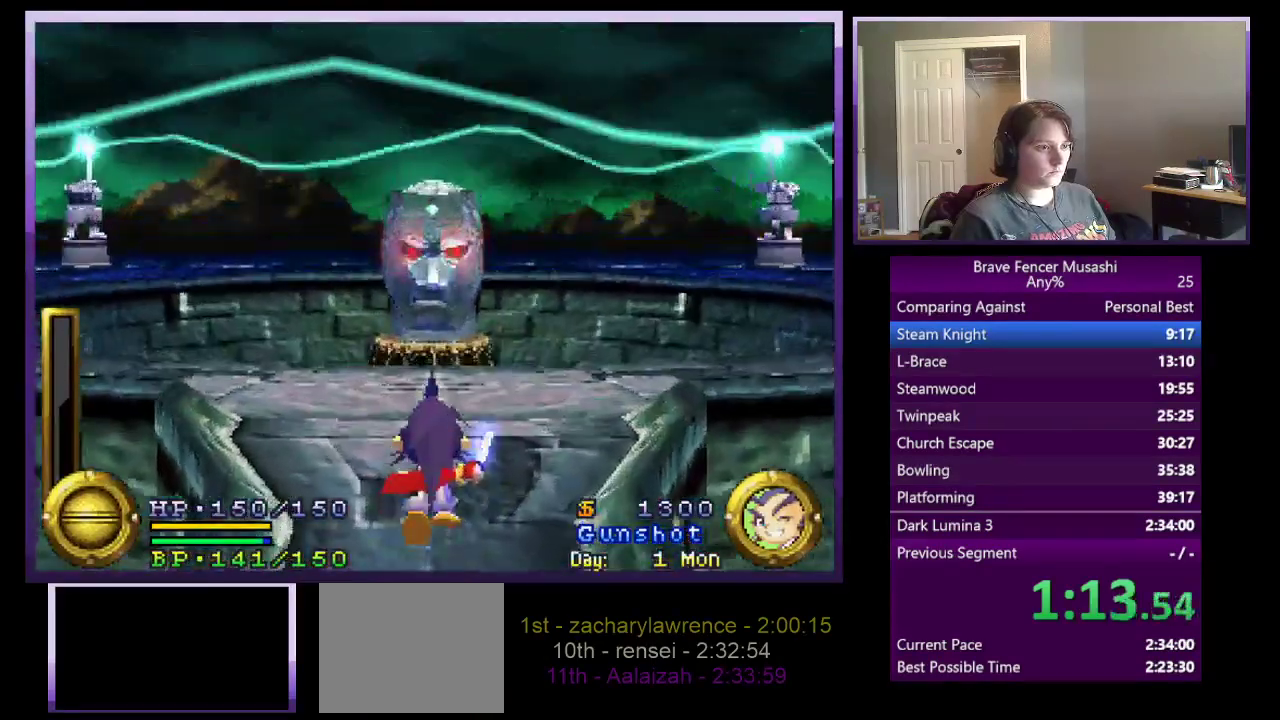
{"buttons": ["CROSS"], "left_stick": "up", "right_stick": "center", "events": [[167, "CROSS", "down"]]}
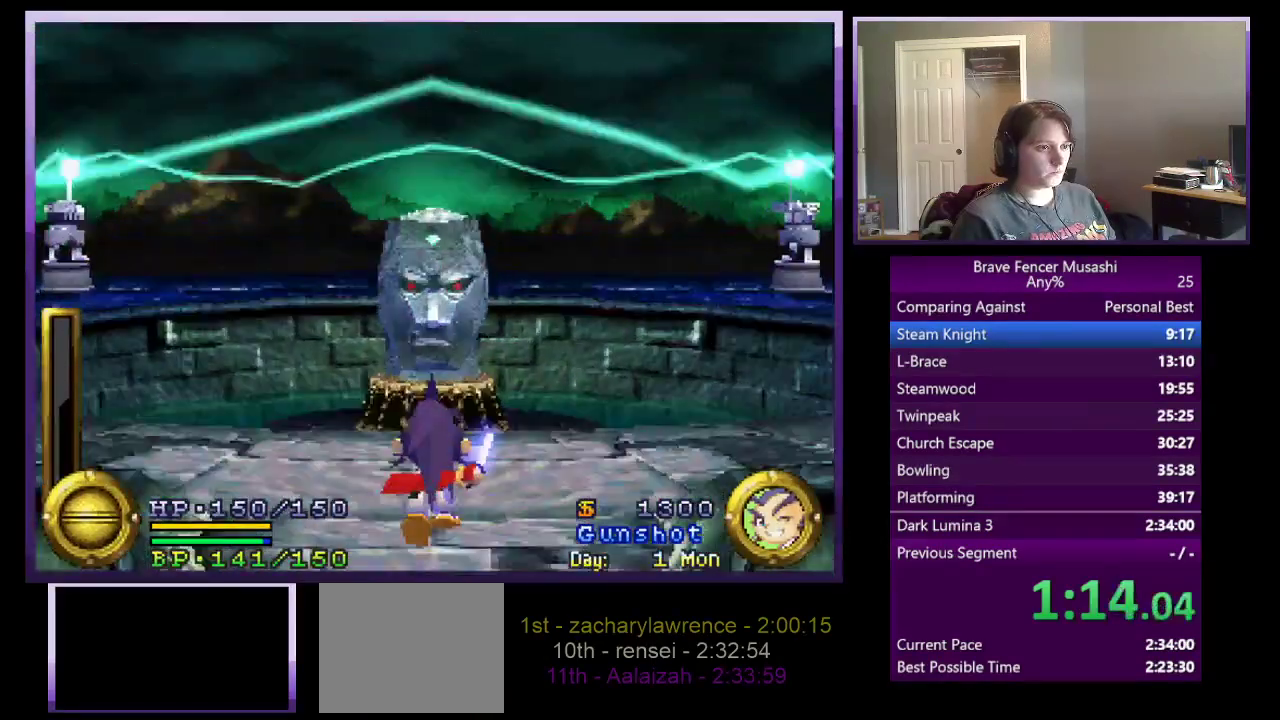
{"buttons": [], "left_stick": "up-right", "right_stick": "center", "events": [[100, "CROSS", "up"], [433, "left_stick", "up-right"]]}
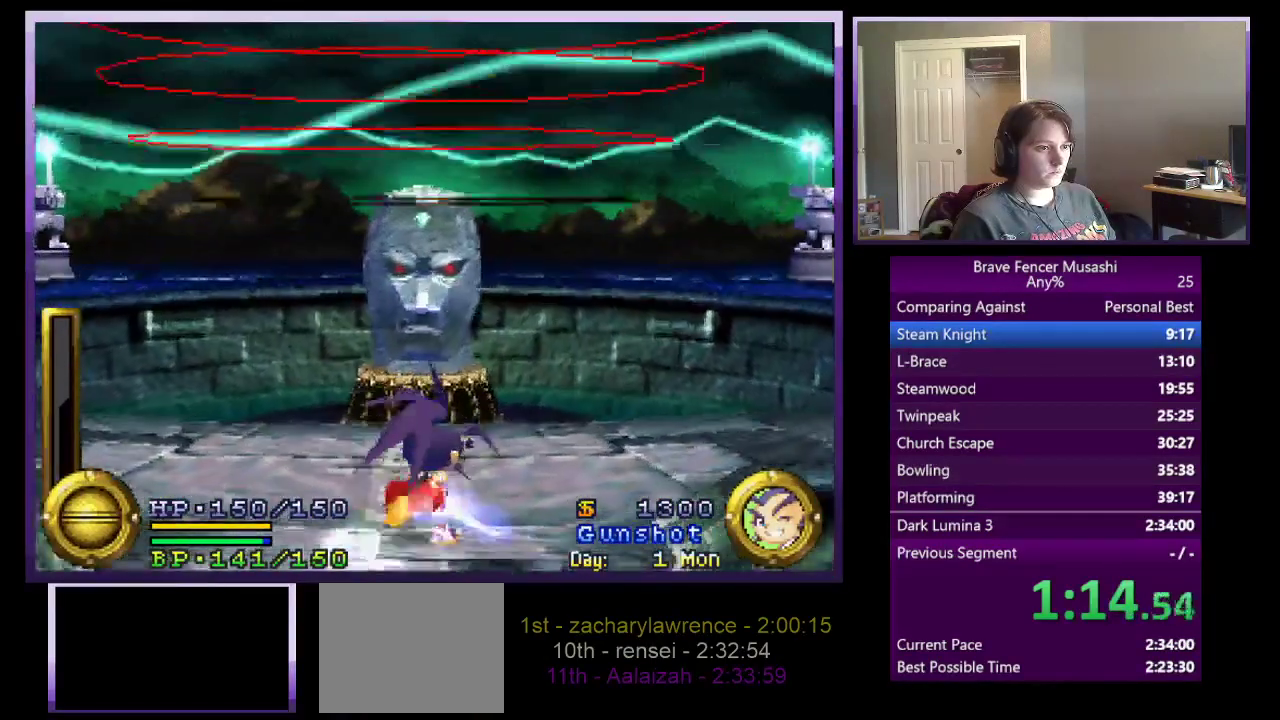
{"buttons": [], "left_stick": "right", "right_stick": "center"}
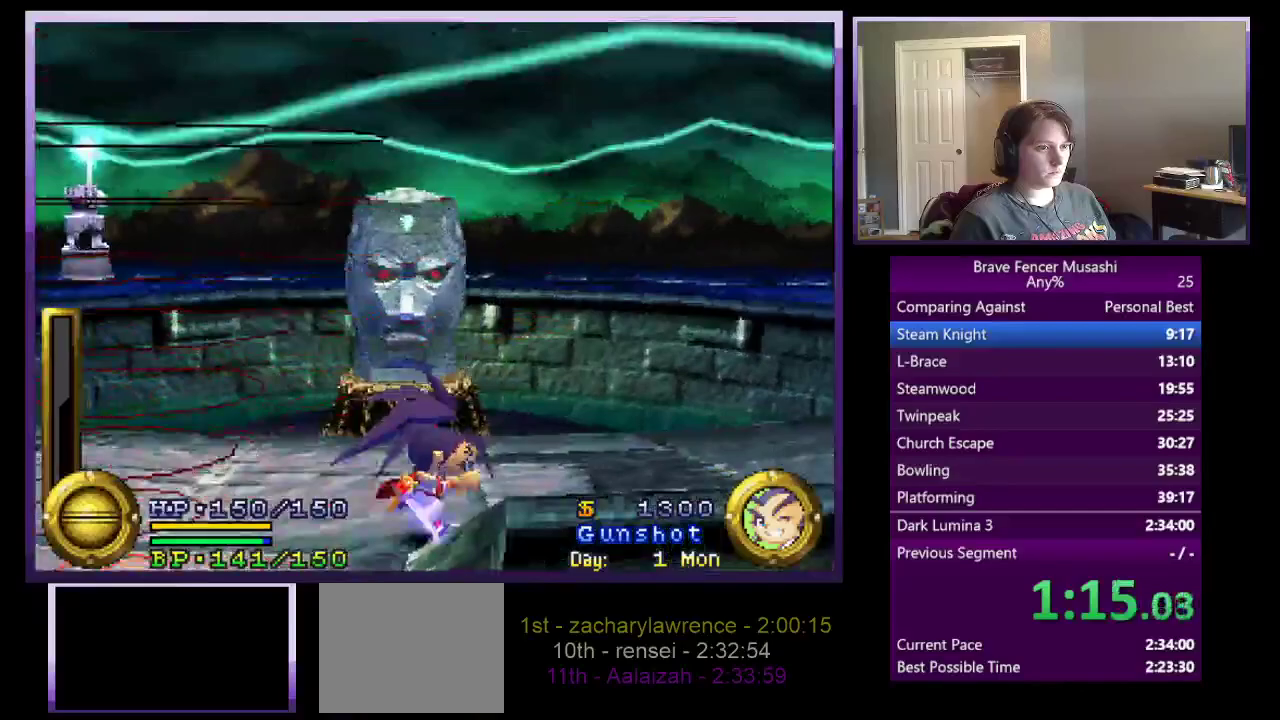
{"buttons": [], "left_stick": "right", "right_stick": "center", "events": []}
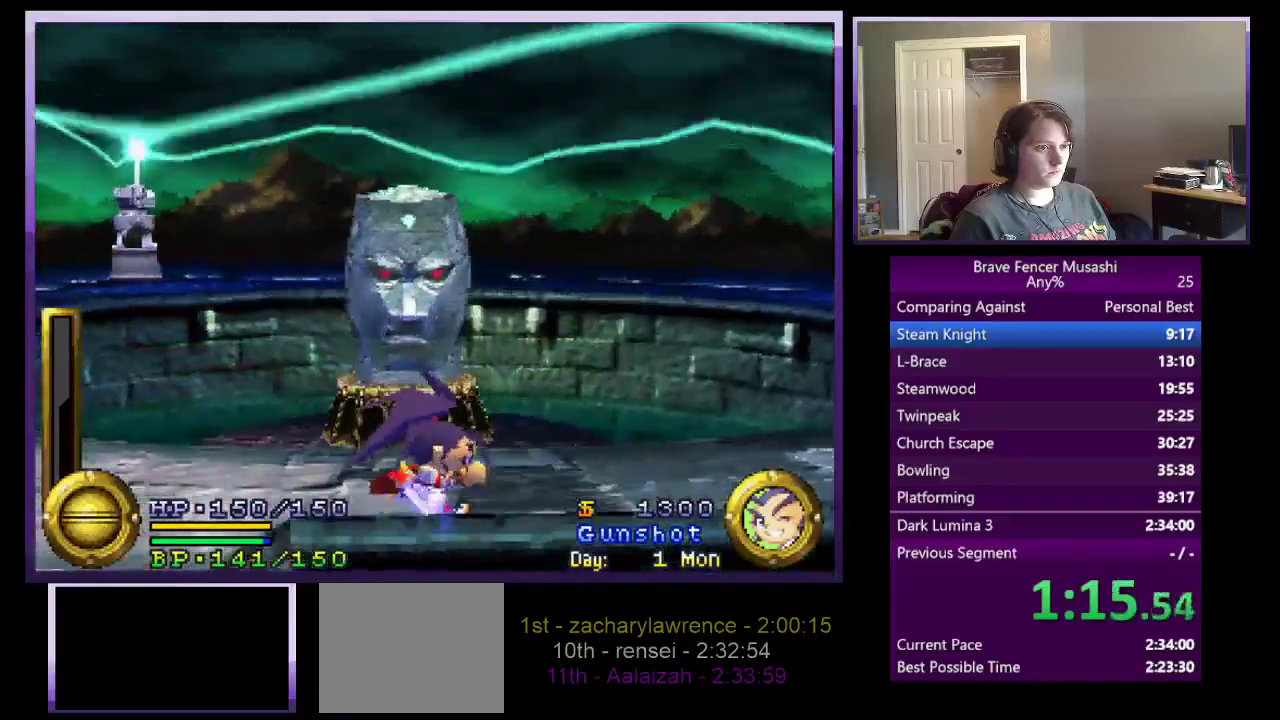
{"buttons": ["CIRCLE"], "left_stick": "right", "right_stick": "center", "events": [[133, "CIRCLE", "down"]]}
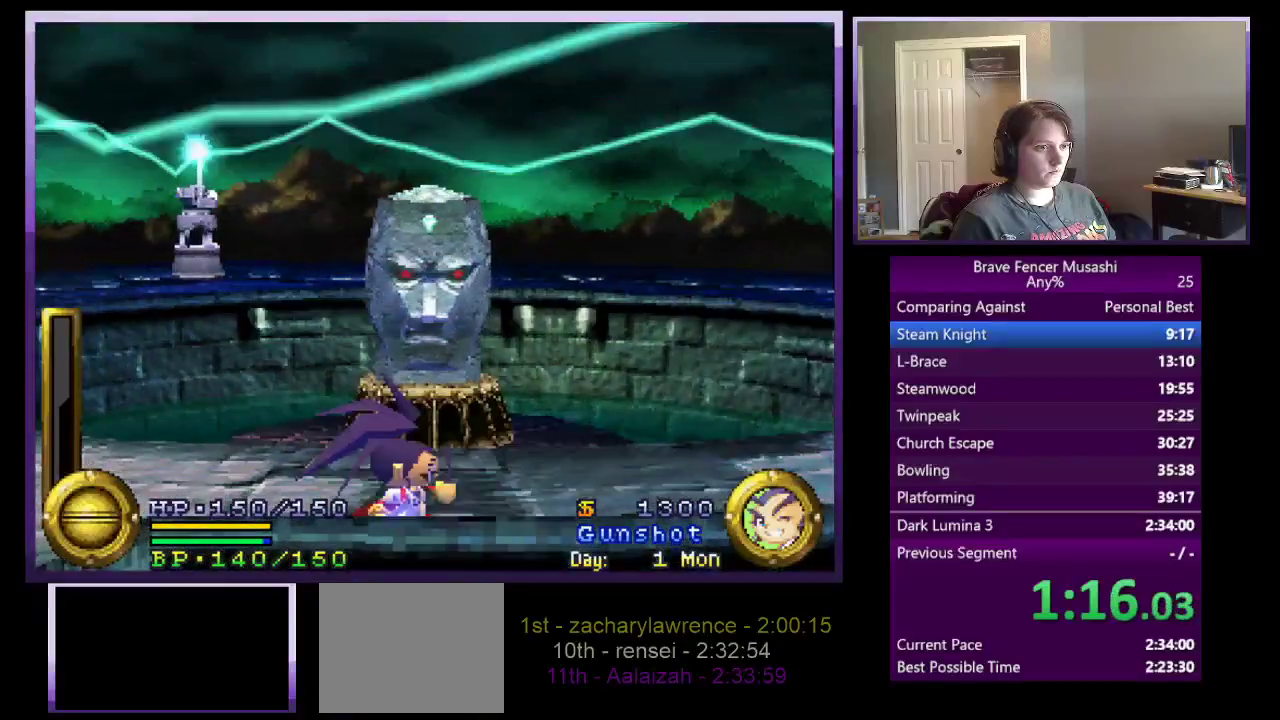
{"buttons": [], "left_stick": "right", "right_stick": "center", "events": [[233, "CIRCLE", "up"]]}
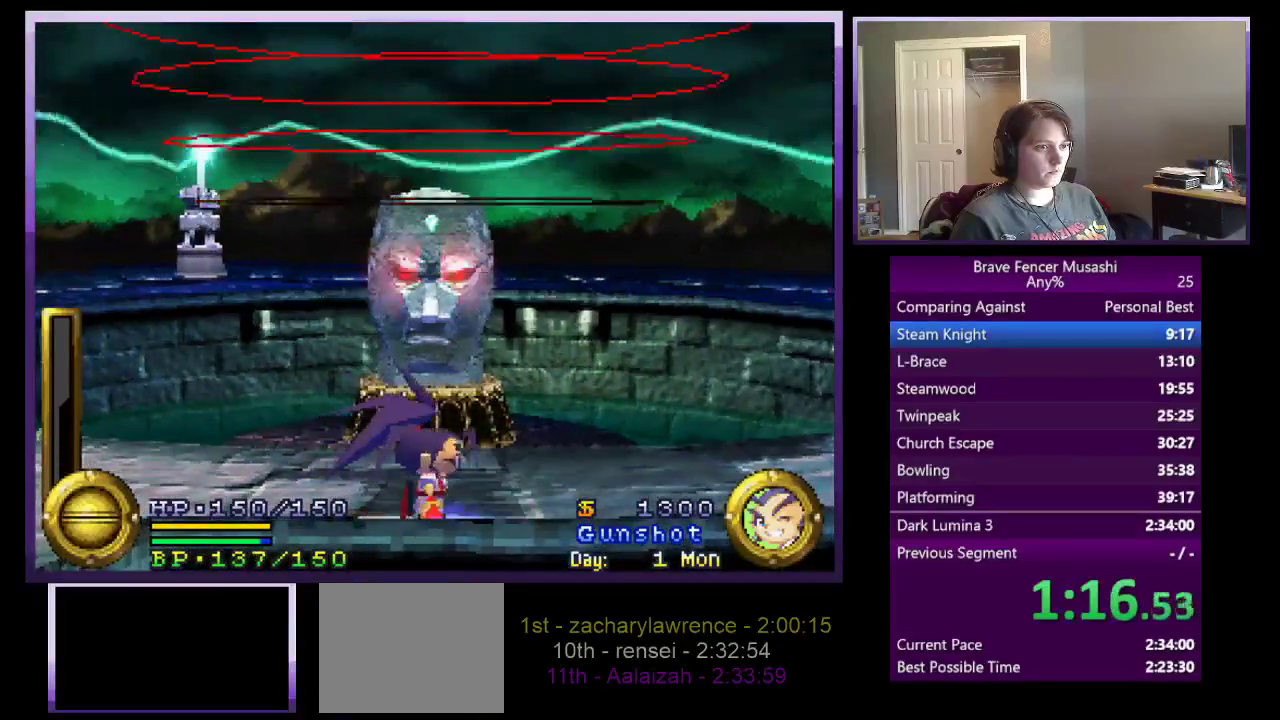
{"buttons": [], "left_stick": "right", "right_stick": "center", "events": []}
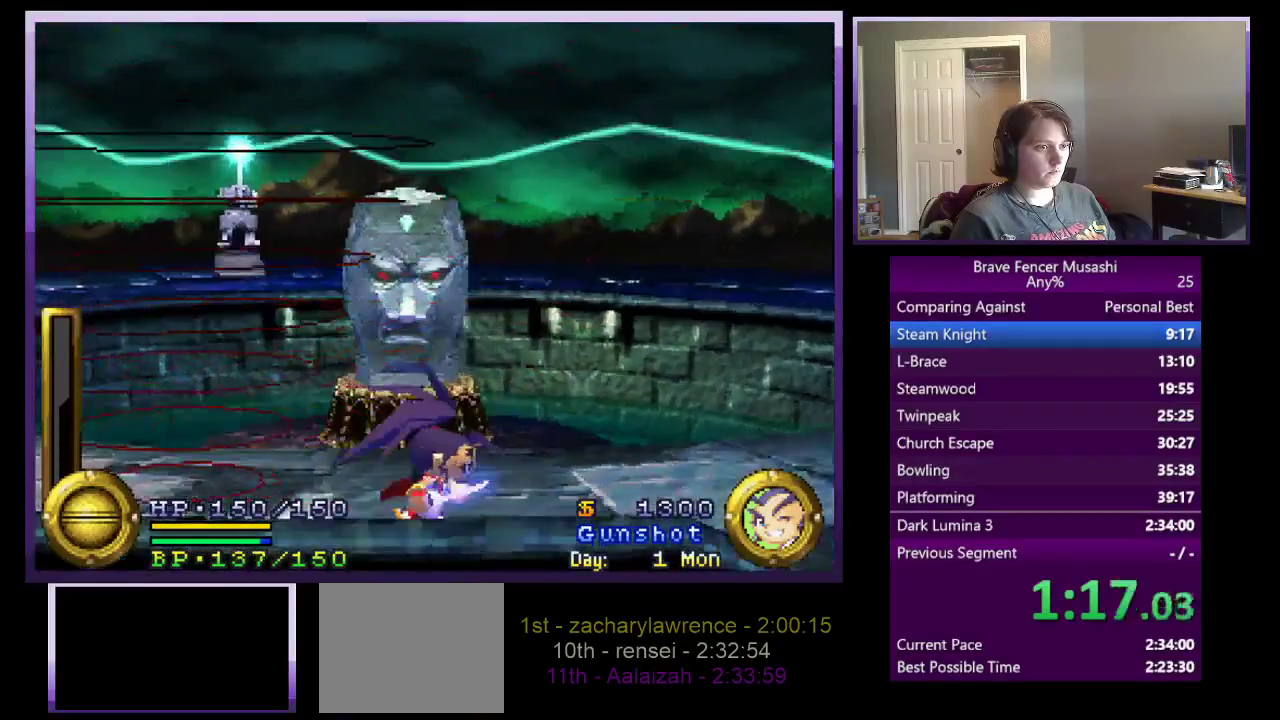
{"buttons": [], "left_stick": "right", "right_stick": "center", "events": []}
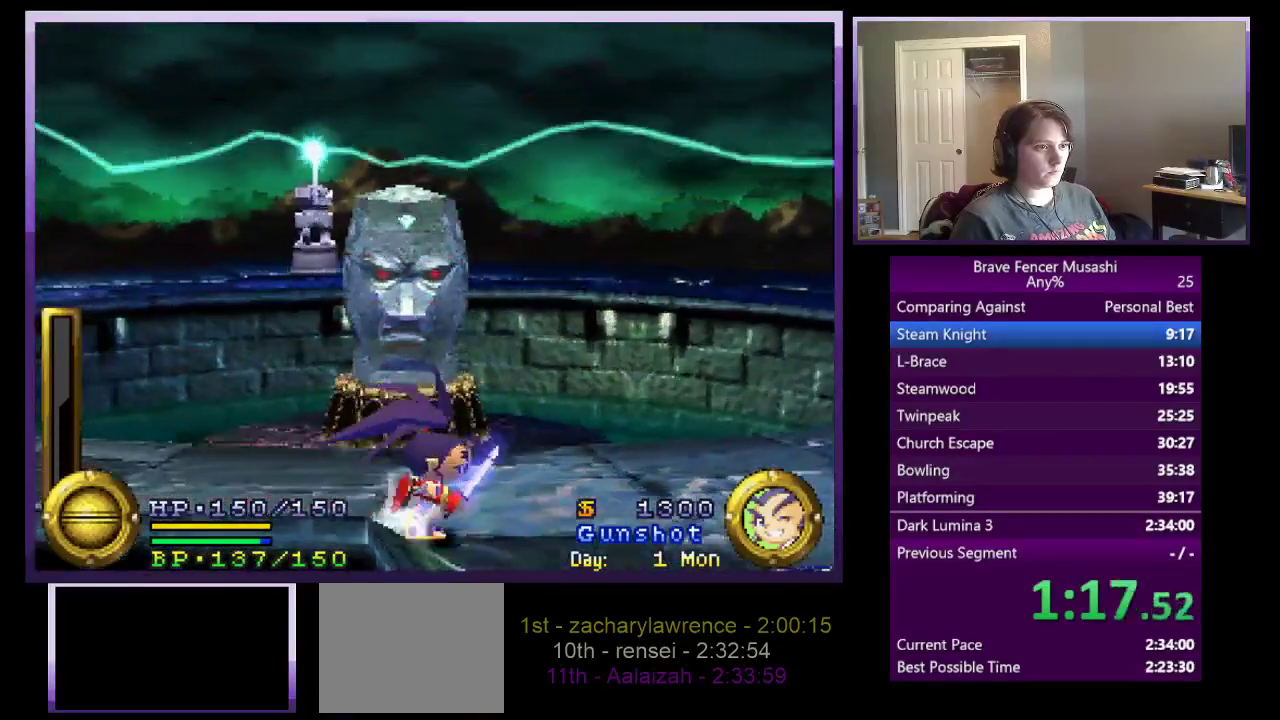
{"buttons": [], "left_stick": "down-right", "right_stick": "center", "events": [[283, "left_stick", "center"], [367, "left_stick", "down-right"]]}
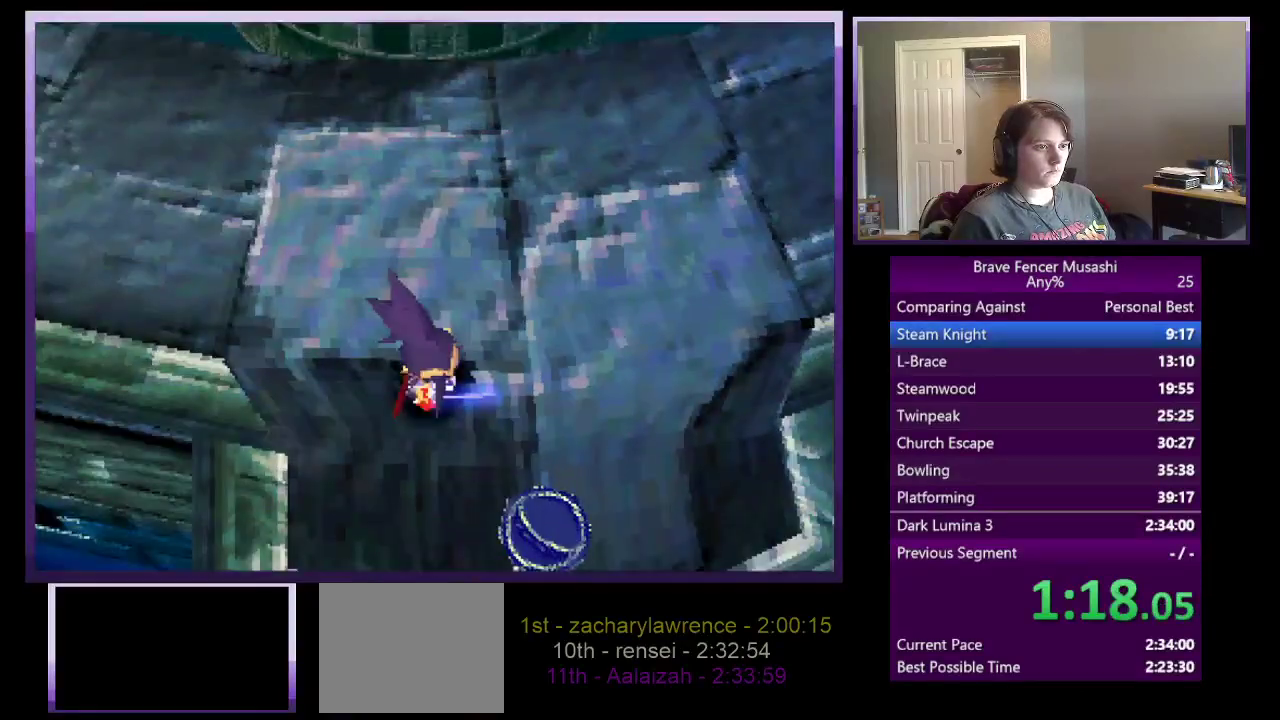
{"buttons": [], "left_stick": "down-right", "right_stick": "center", "events": [[267, "left_stick", "center"], [433, "left_stick", "down-right"]]}
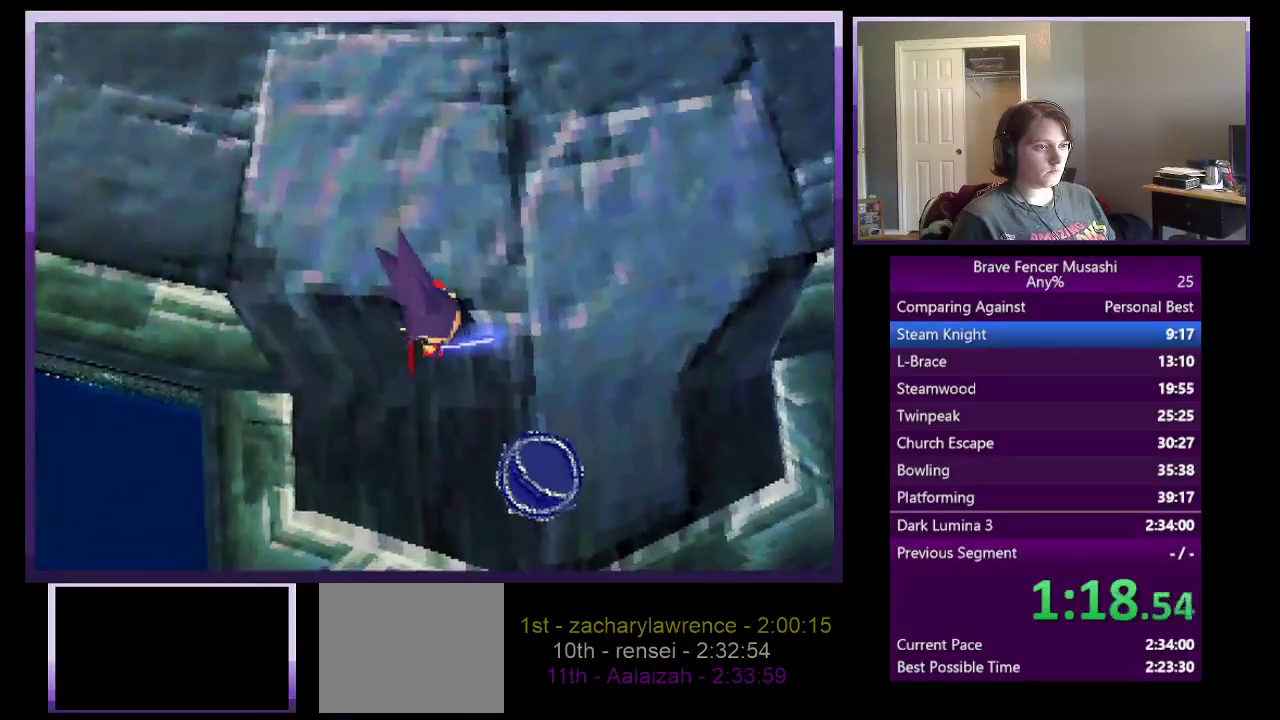
{"buttons": [], "left_stick": "down-right", "right_stick": "center", "events": [[367, "CIRCLE", "down"], [483, "CIRCLE", "up"]]}
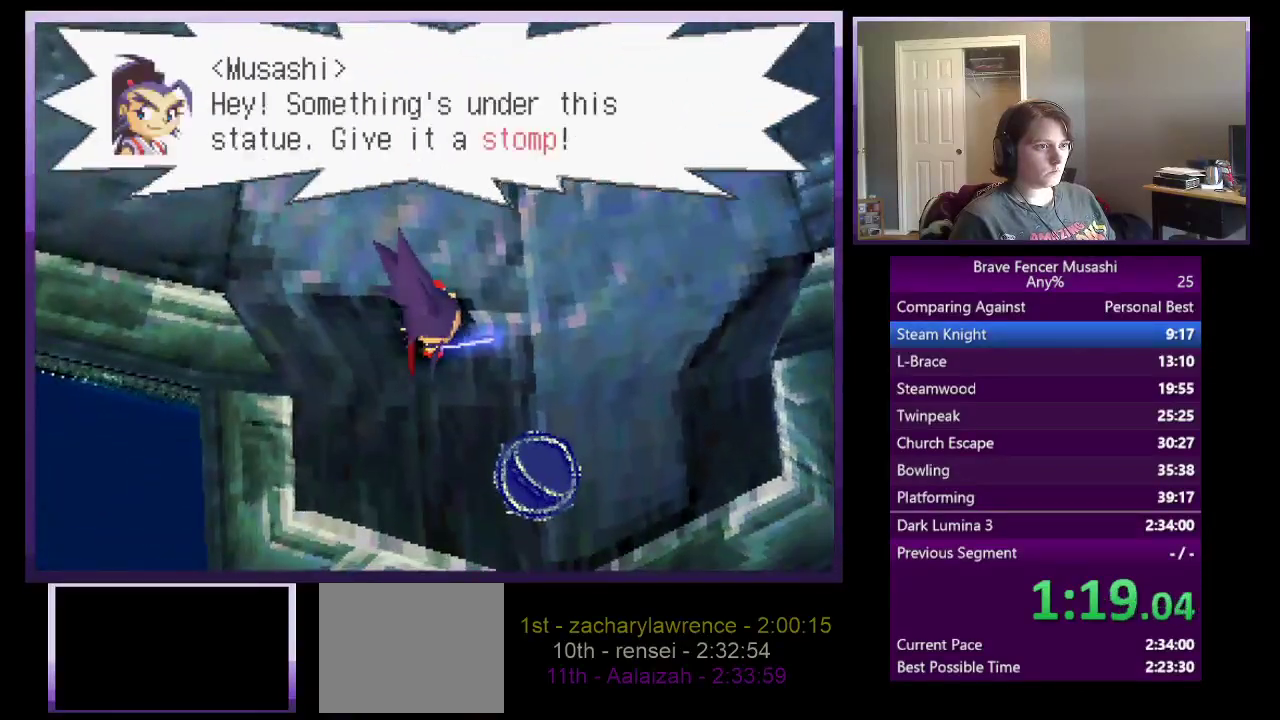
{"buttons": [], "left_stick": "down-right", "right_stick": "center", "events": [[50, "CIRCLE", "down"], [150, "CIRCLE", "up"]]}
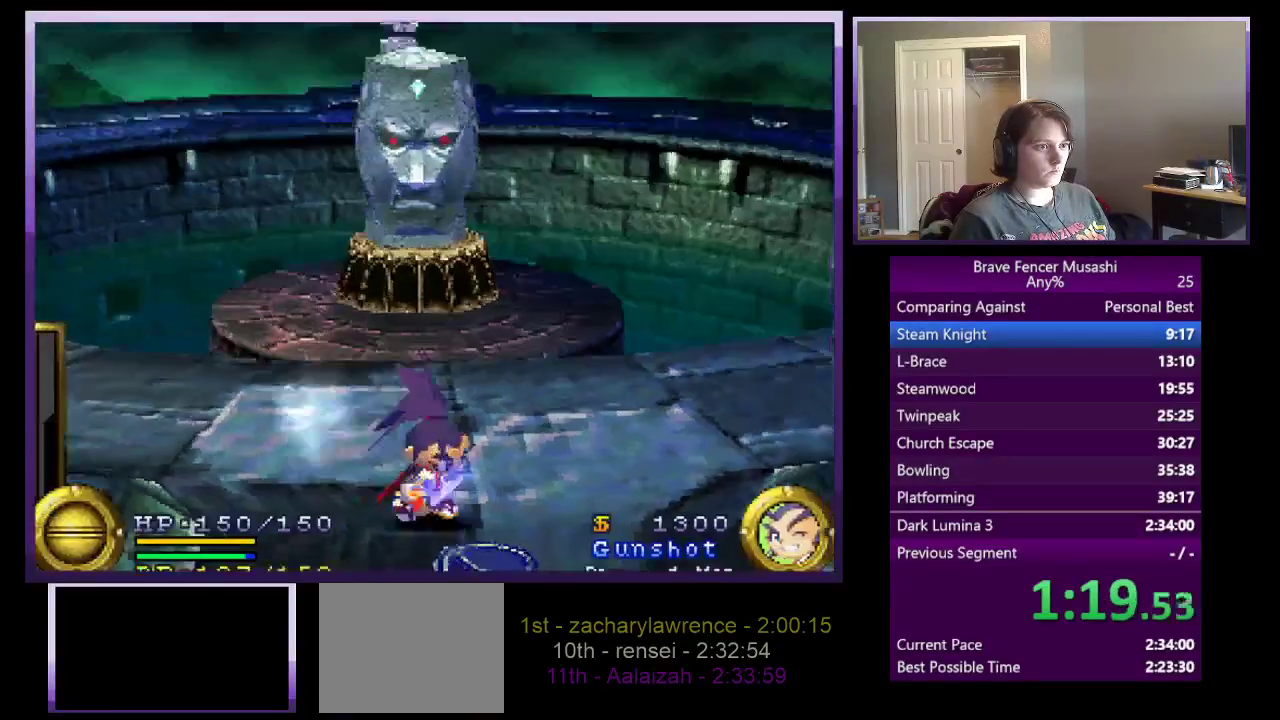
{"buttons": [], "left_stick": "center", "right_stick": "center", "events": [[217, "left_stick", "down"], [350, "left_stick", "up-right"], [433, "left_stick", "left"], [483, "left_stick", "center"]]}
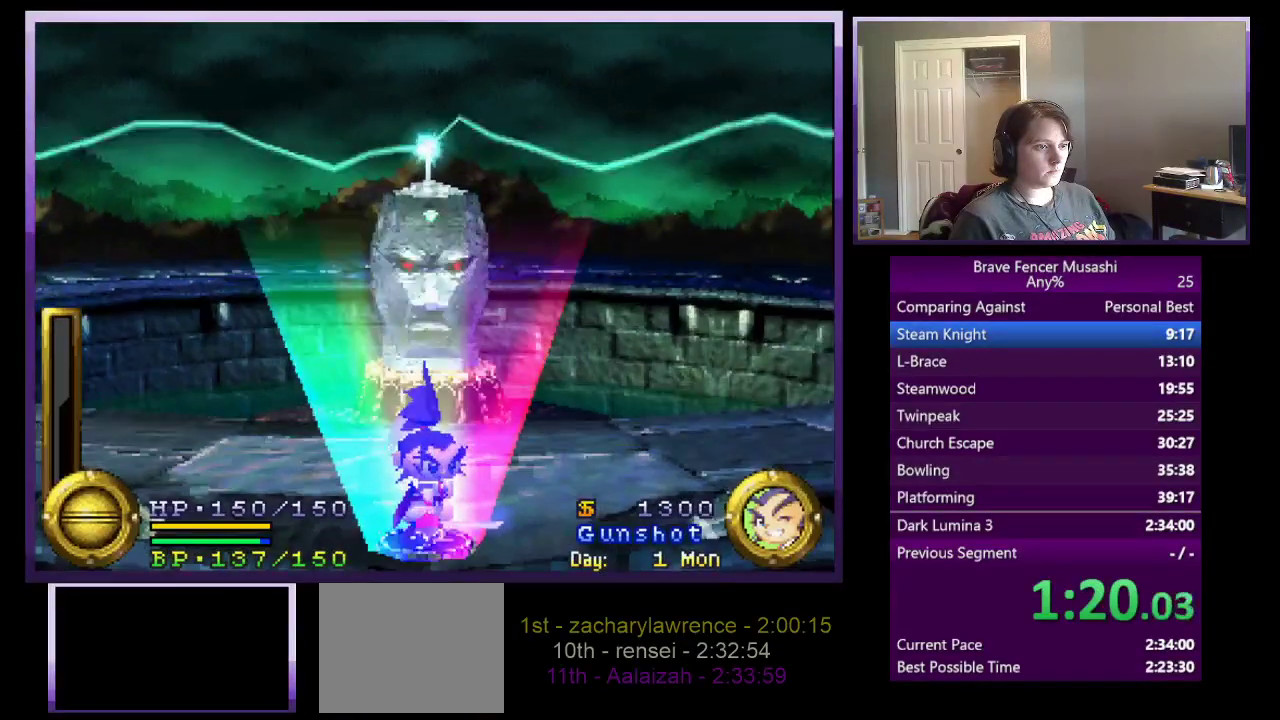
{"buttons": [], "left_stick": "up-left", "right_stick": "center", "events": [[183, "left_stick", "up-left"]]}
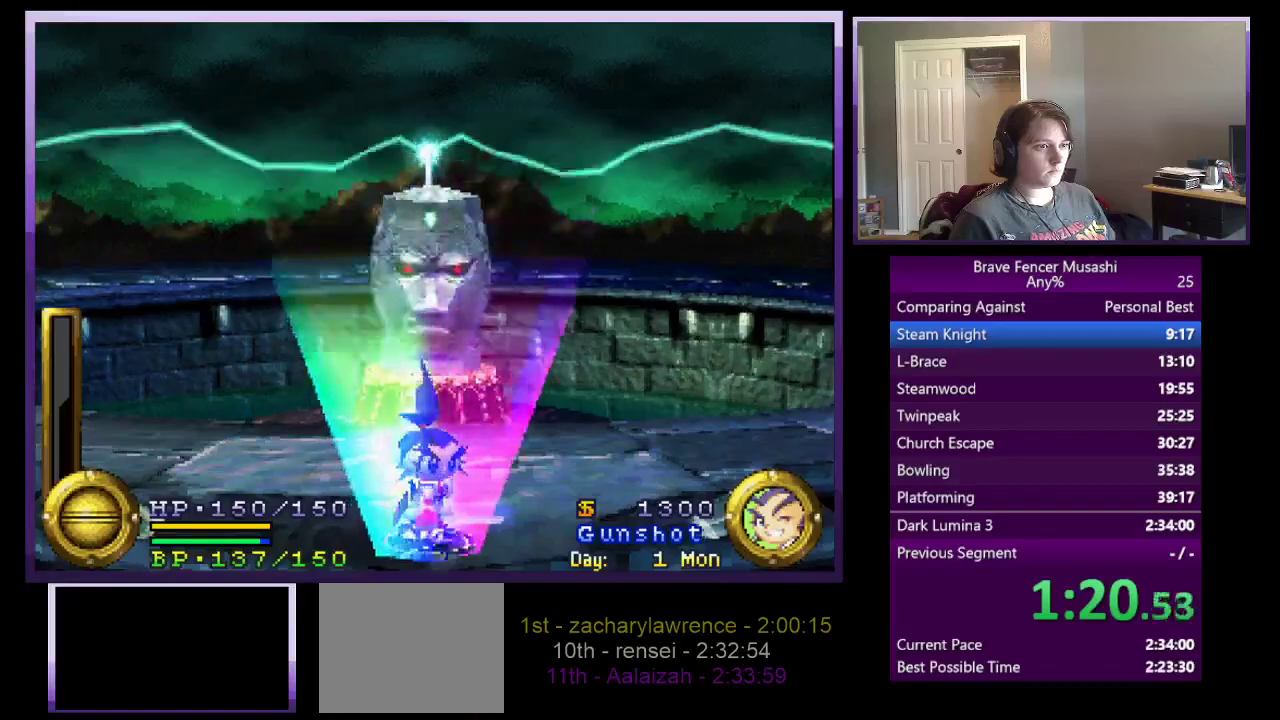
{"buttons": [], "left_stick": "up-left", "right_stick": "center", "events": []}